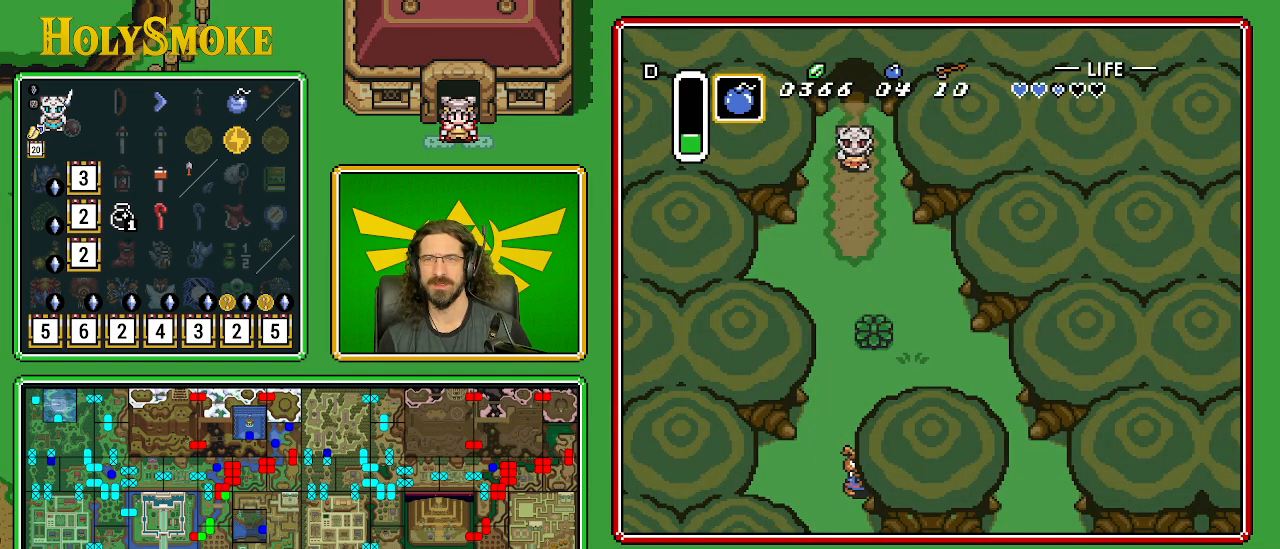
Gameplay with a controller (Nintendo layout); each line is a JSON object with the inputs held at the frame after it. "events" lists button and stick changes between this image and that frame as [ms after this image, input, new state], when the widget could be followed in between. Not read: L1 L3 R1 R3.
{"buttons": ["DPAD_DOWN"], "events": []}
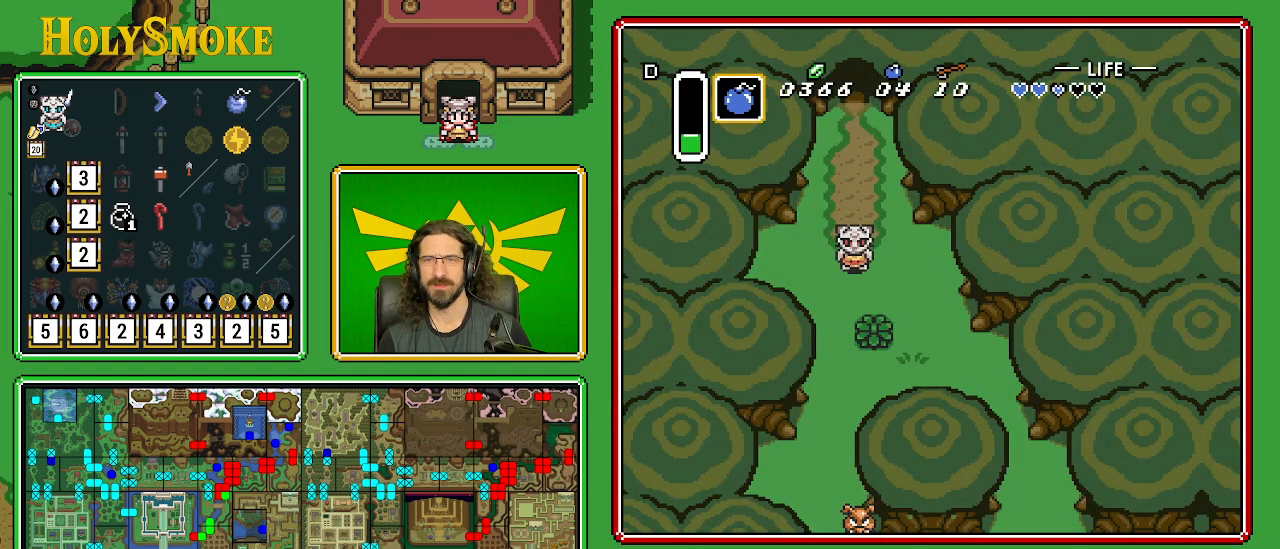
{"buttons": ["DPAD_DOWN"], "events": [[167, "DPAD_LEFT", "down"], [333, "DPAD_LEFT", "up"]]}
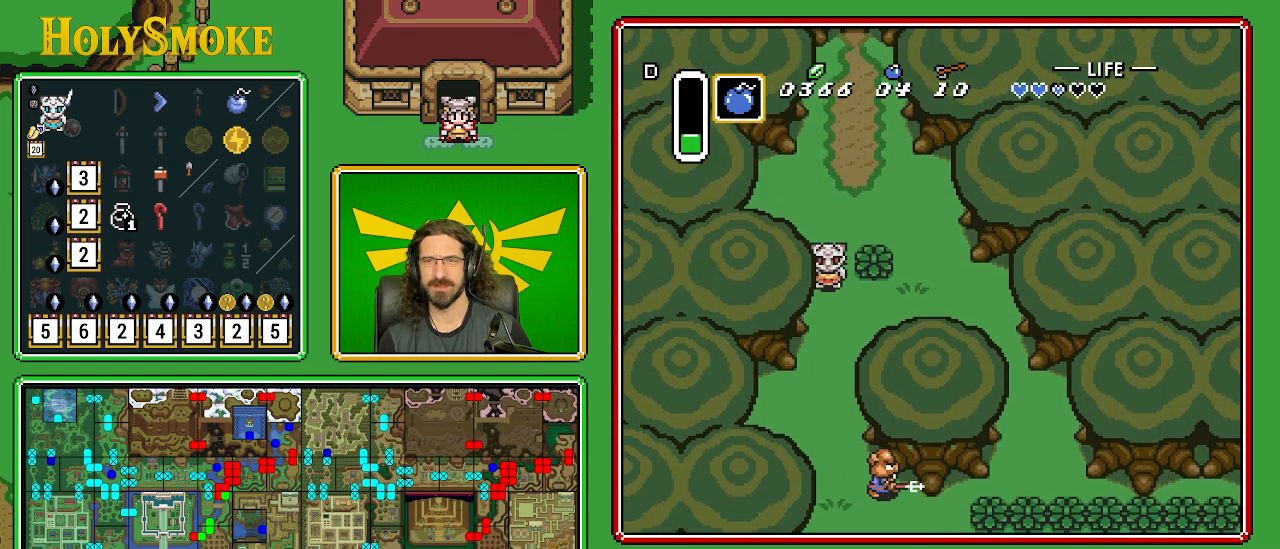
{"buttons": ["DPAD_DOWN"], "events": []}
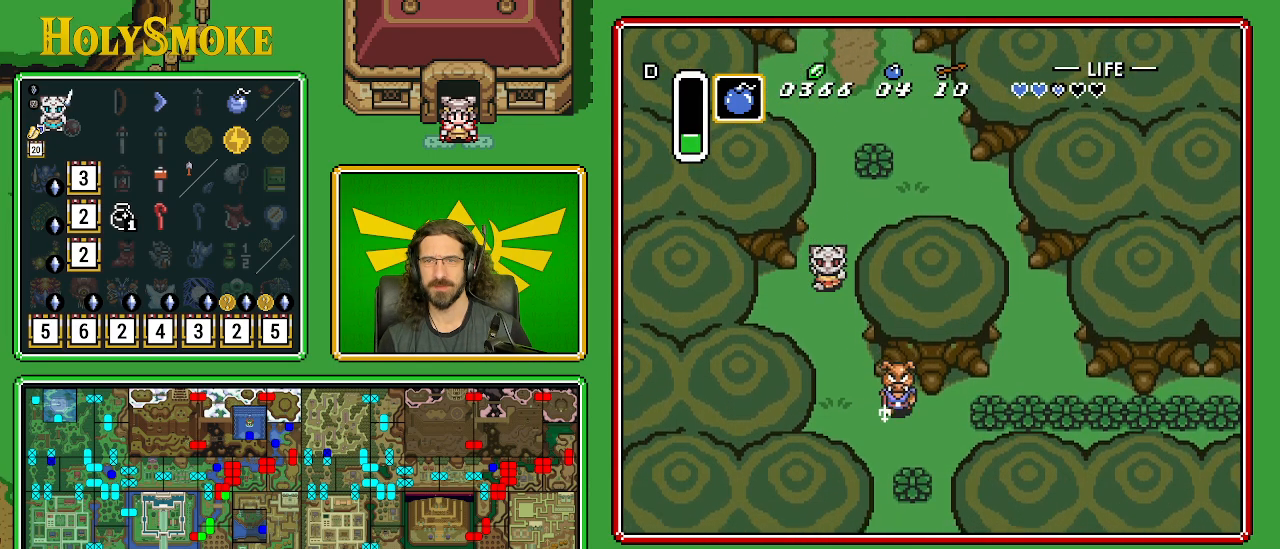
{"buttons": [], "events": [[450, "DPAD_DOWN", "up"]]}
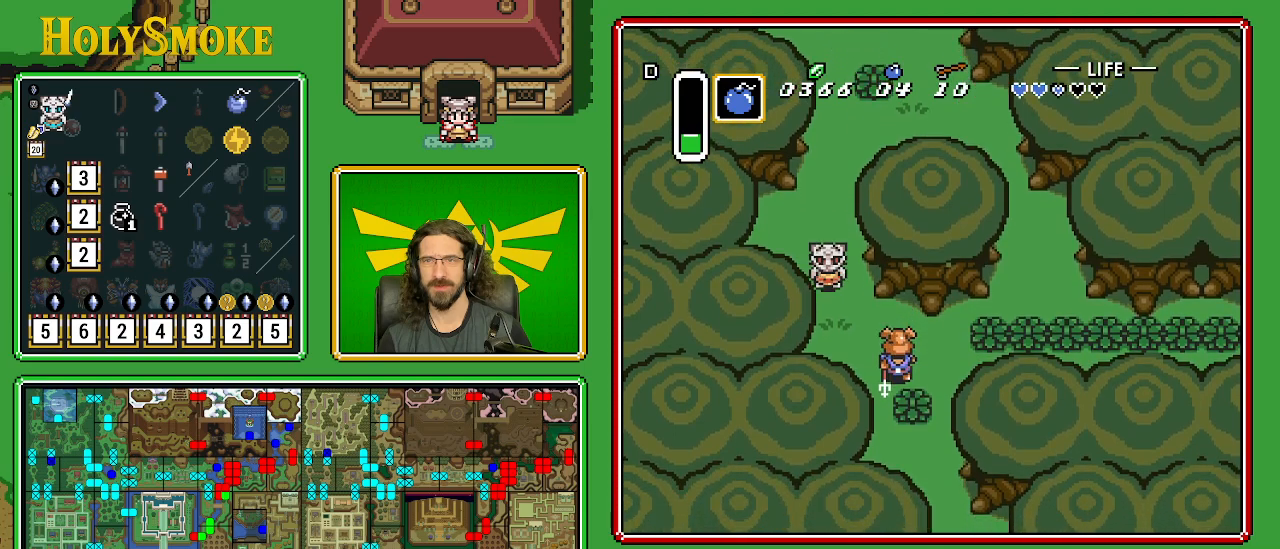
{"buttons": [], "events": []}
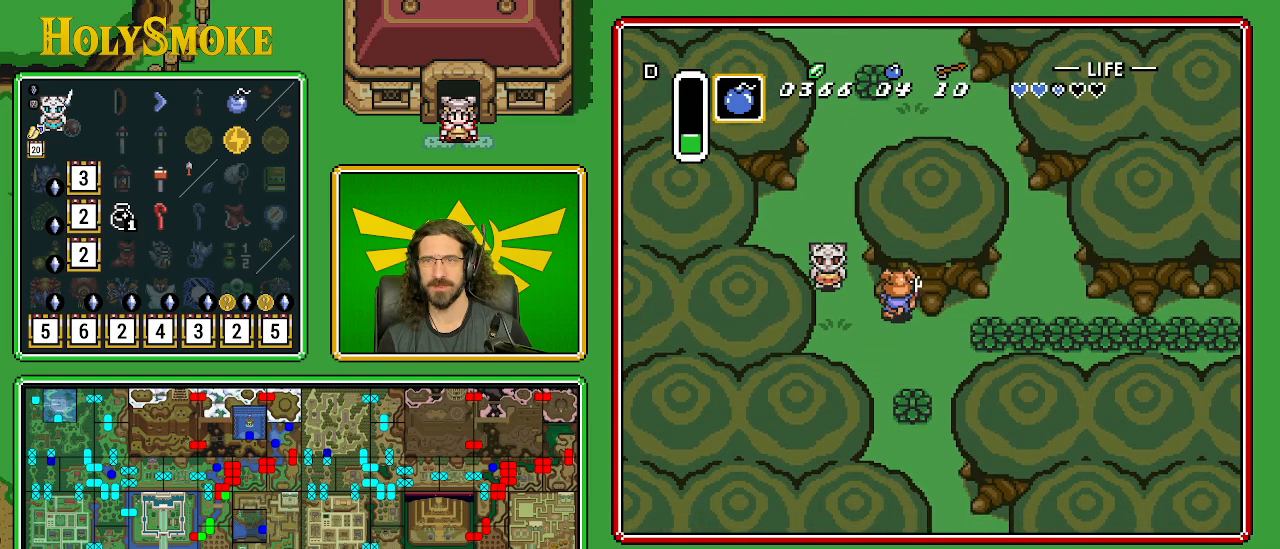
{"buttons": ["DPAD_DOWN"], "events": [[100, "DPAD_DOWN", "down"]]}
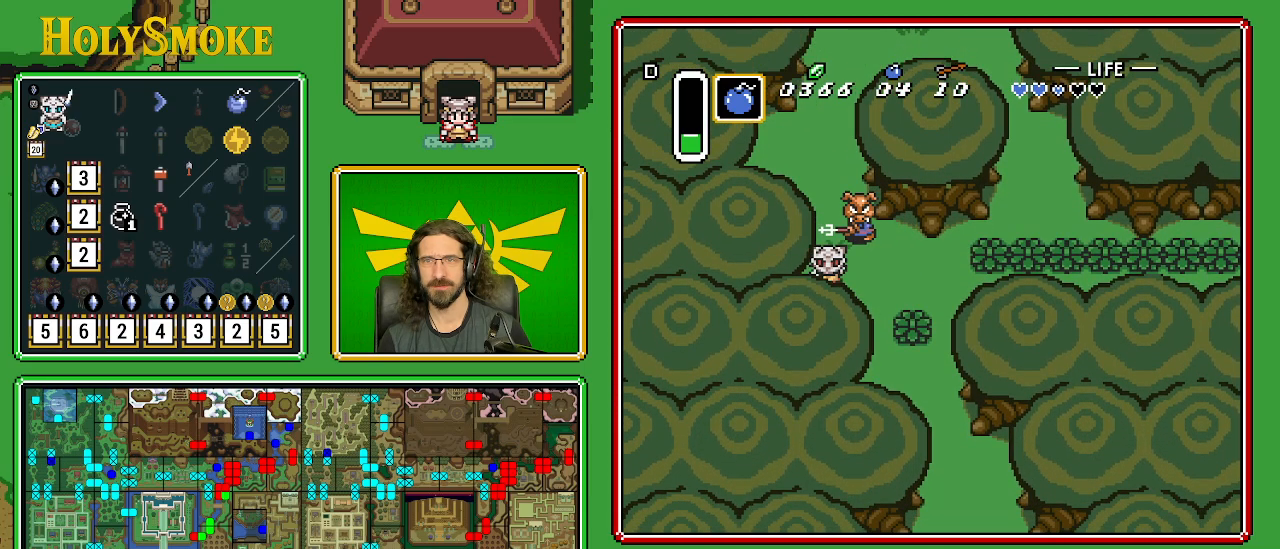
{"buttons": ["DPAD_DOWN", "DPAD_RIGHT"], "events": [[67, "DPAD_RIGHT", "down"], [83, "DPAD_RIGHT", "up"], [100, "DPAD_RIGHT", "down"]]}
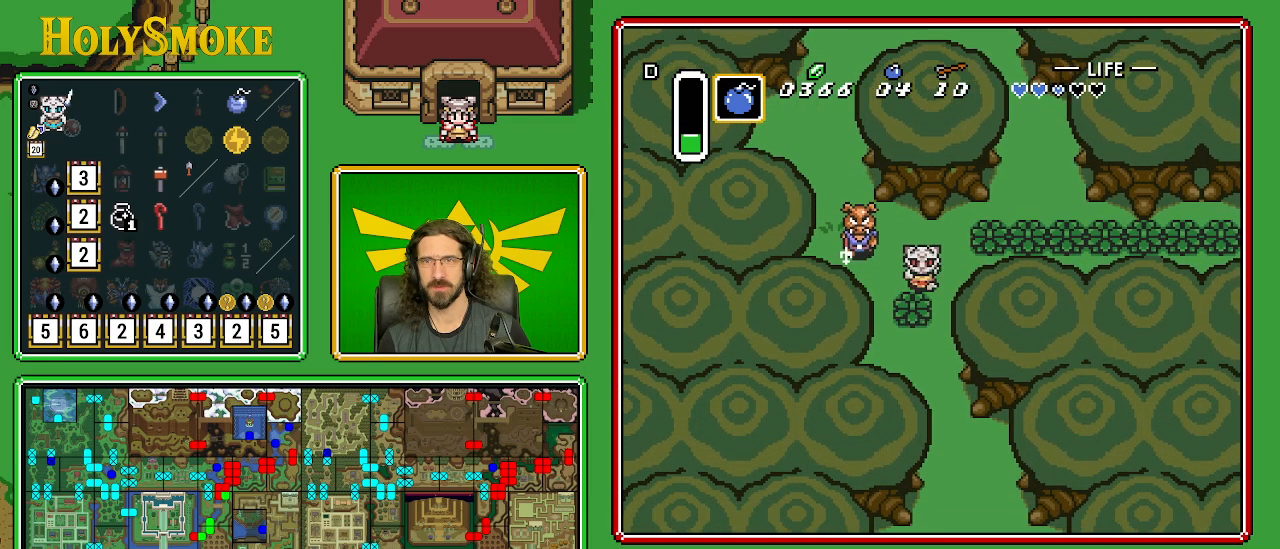
{"buttons": ["DPAD_DOWN"], "events": [[300, "DPAD_RIGHT", "up"]]}
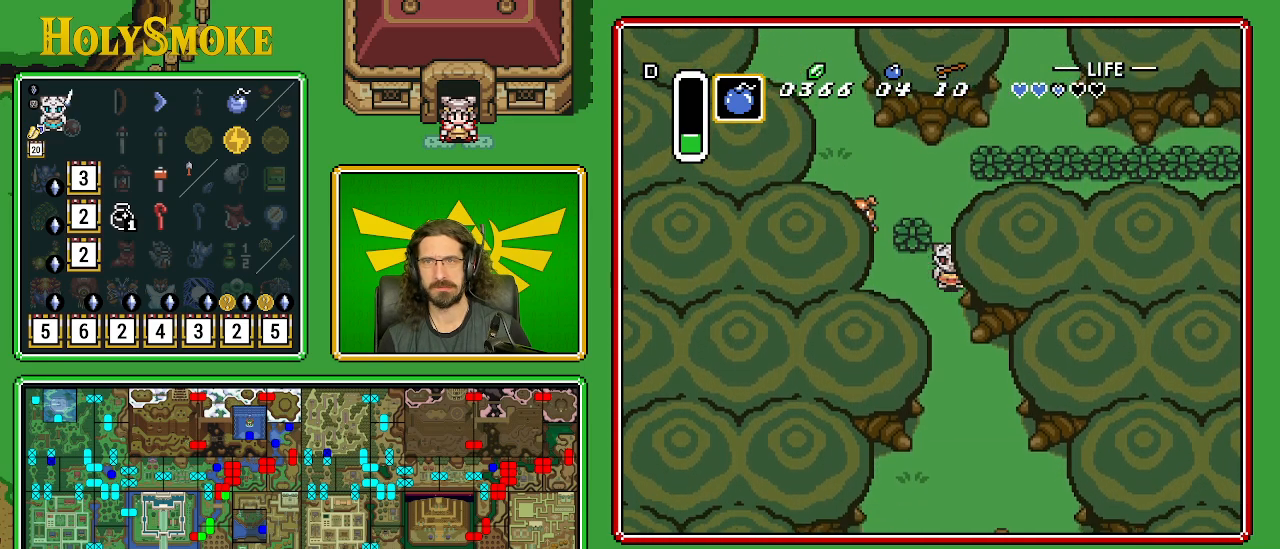
{"buttons": ["DPAD_DOWN"], "events": []}
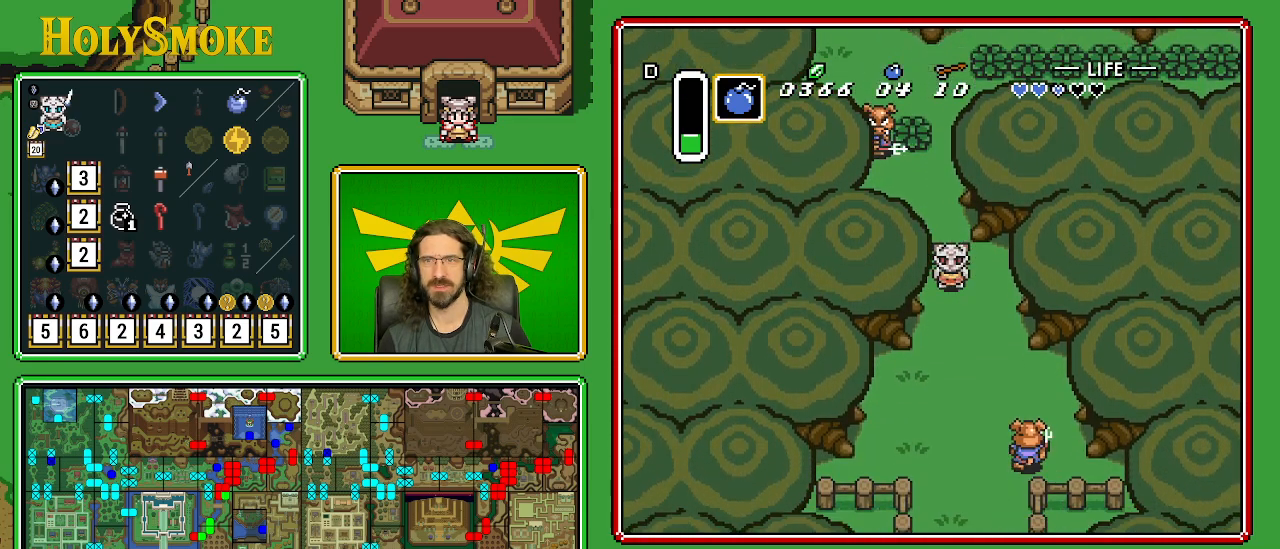
{"buttons": ["DPAD_DOWN"], "events": []}
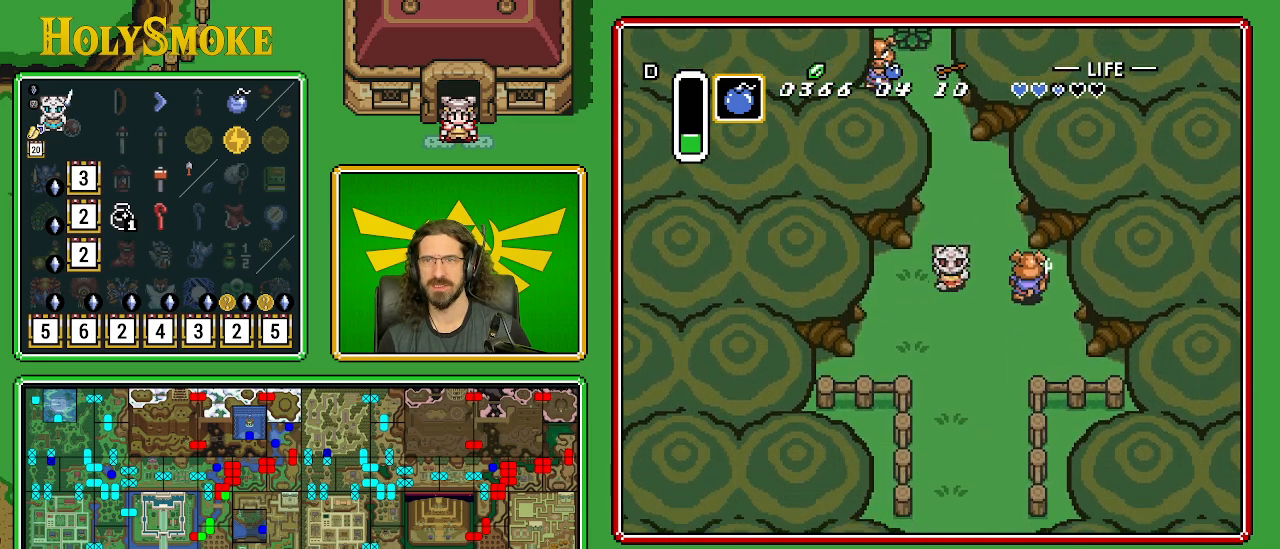
{"buttons": ["DPAD_DOWN"], "events": []}
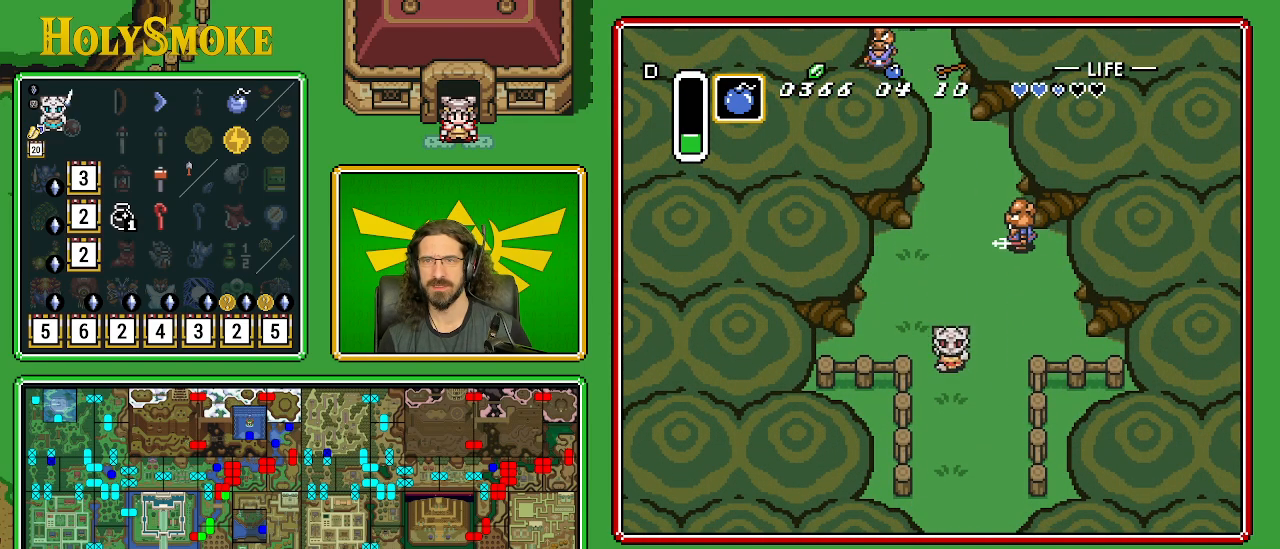
{"buttons": ["DPAD_DOWN"], "events": []}
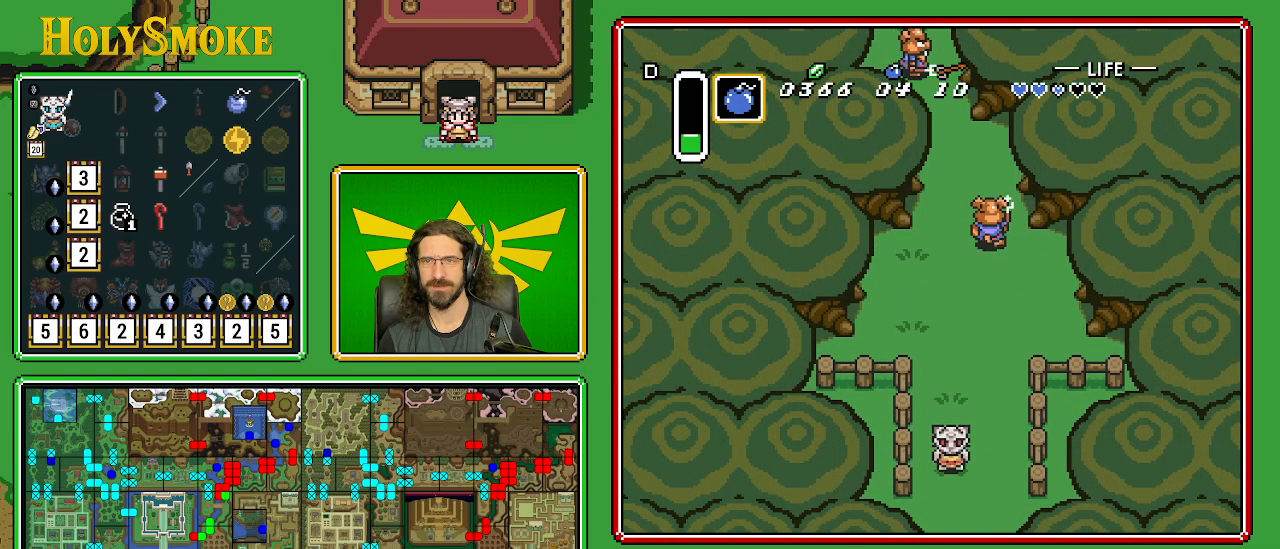
{"buttons": ["DPAD_DOWN"], "events": []}
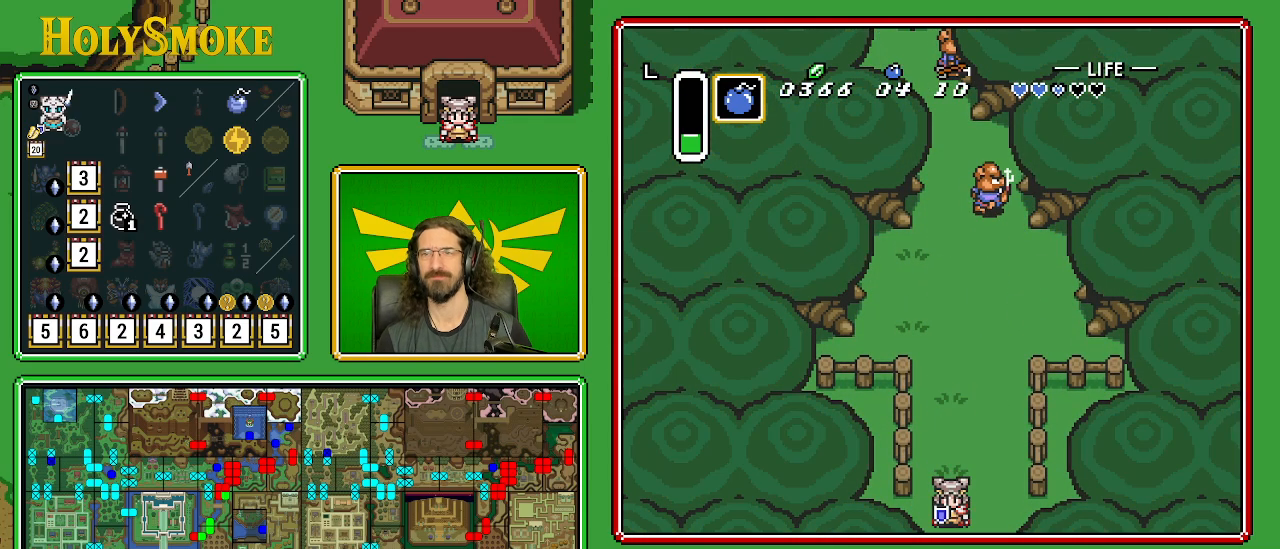
{"buttons": [], "events": [[200, "DPAD_DOWN", "up"]]}
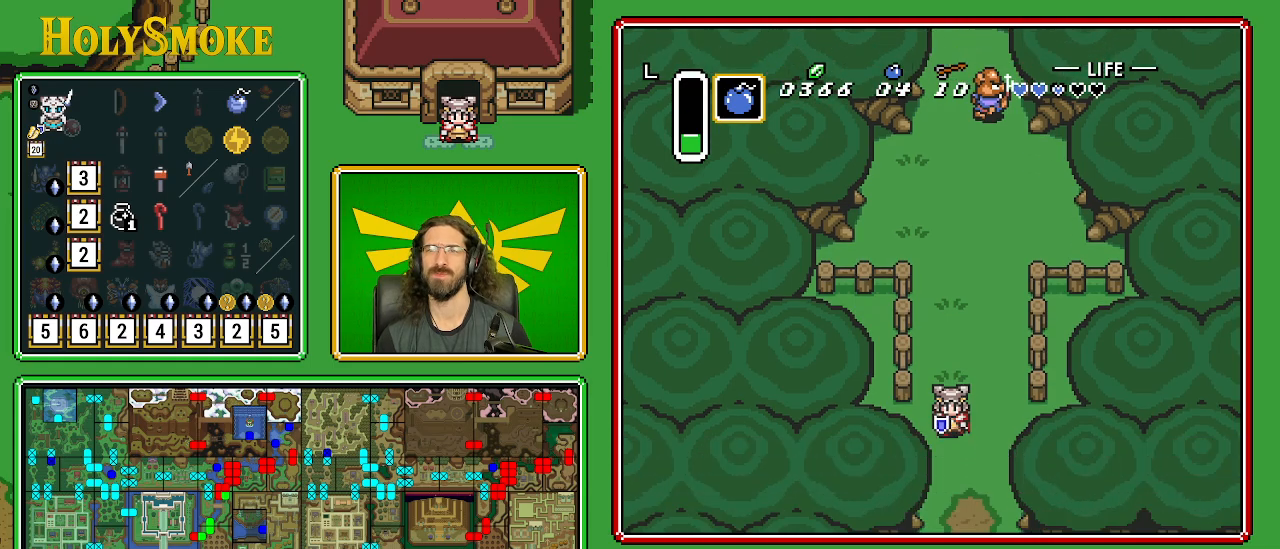
{"buttons": ["DPAD_DOWN"], "events": [[500, "DPAD_DOWN", "down"]]}
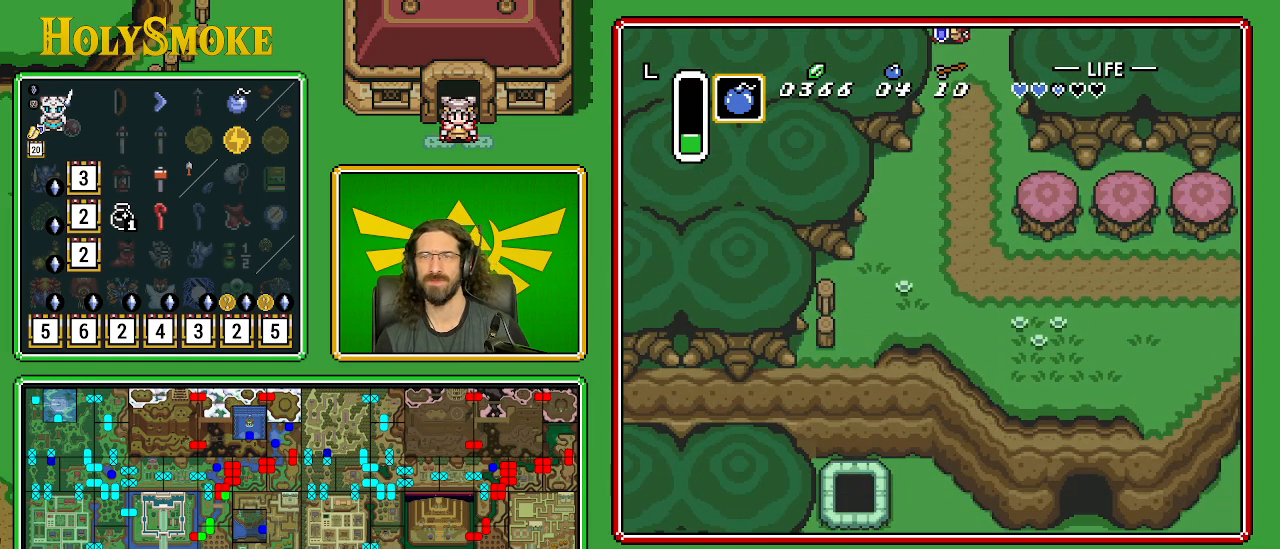
{"buttons": ["DPAD_DOWN"], "events": []}
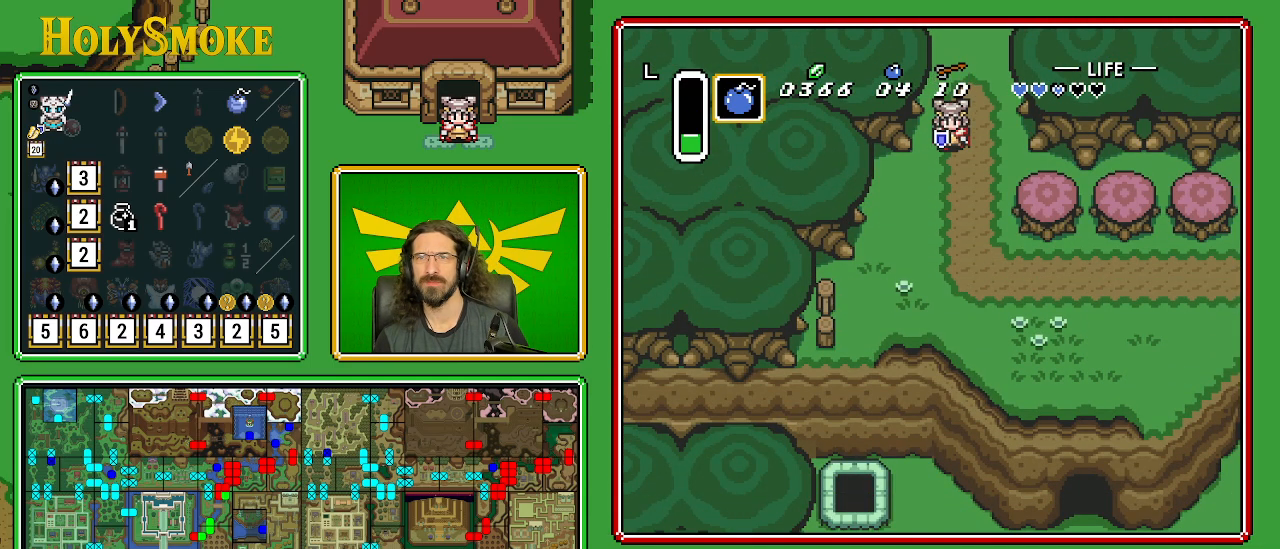
{"buttons": ["DPAD_DOWN", "DPAD_RIGHT"], "events": [[250, "DPAD_RIGHT", "down"]]}
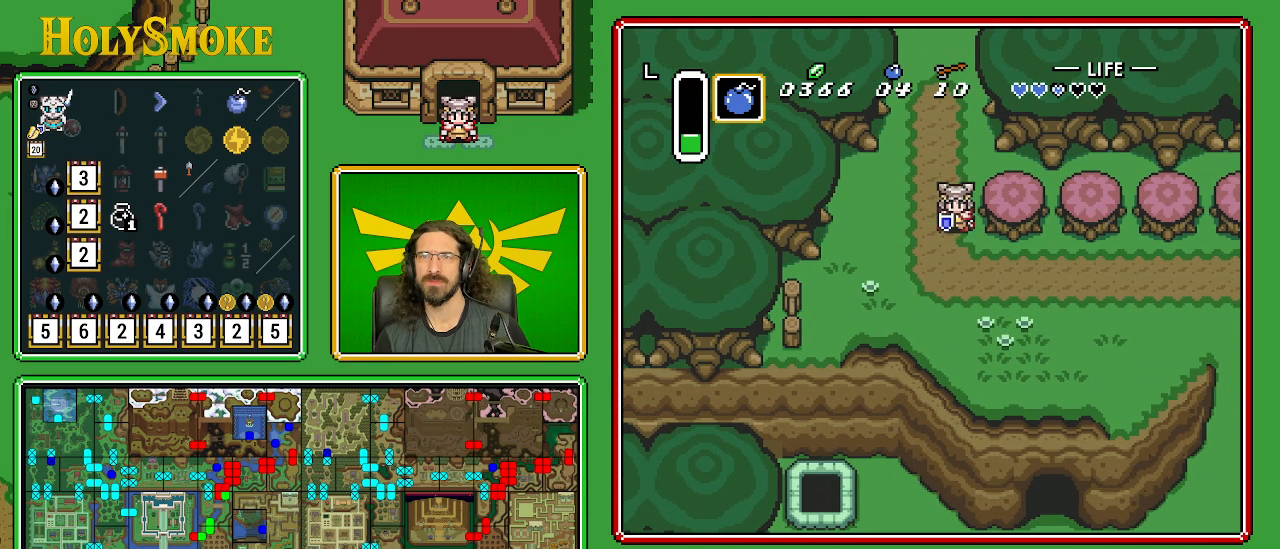
{"buttons": ["DPAD_DOWN", "DPAD_RIGHT"], "events": []}
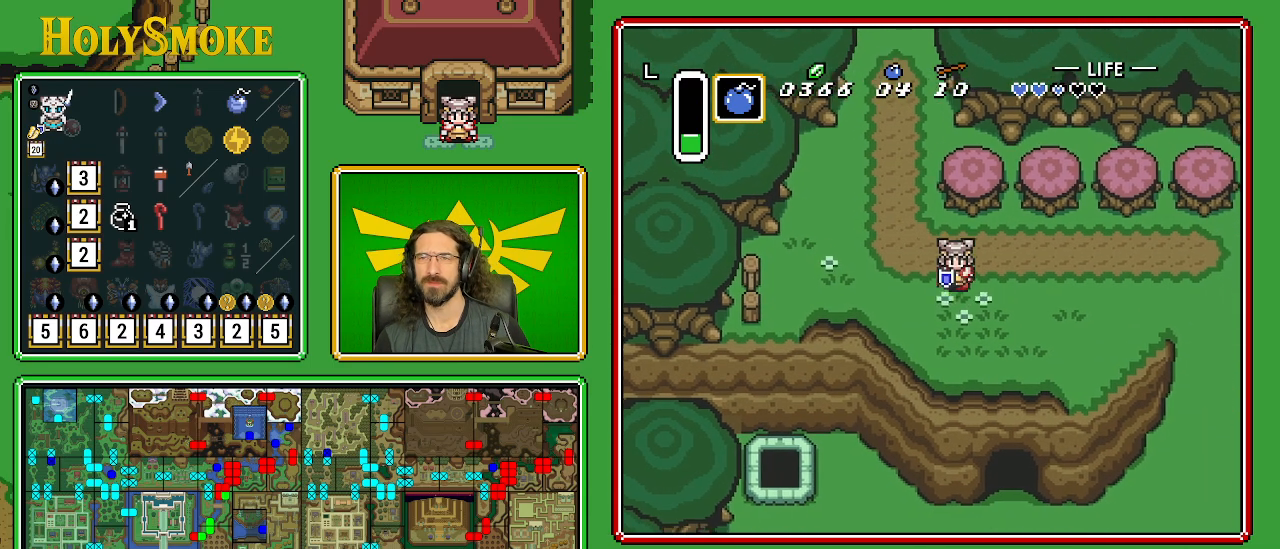
{"buttons": ["DPAD_DOWN", "DPAD_RIGHT"], "events": []}
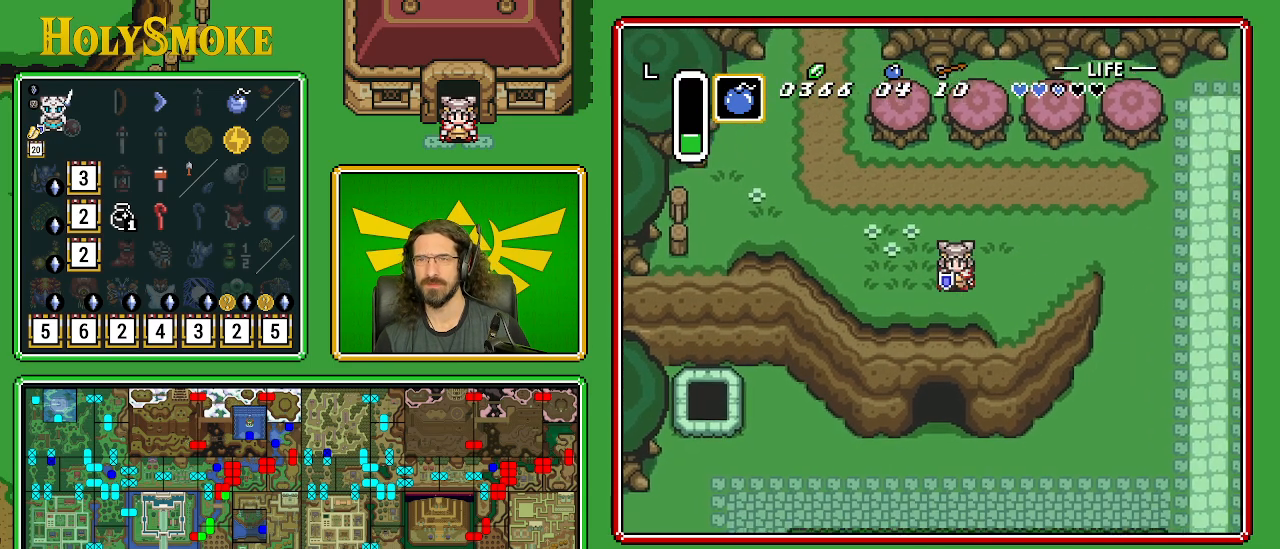
{"buttons": ["DPAD_DOWN", "DPAD_RIGHT"], "events": [[100, "DPAD_DOWN", "up"], [233, "DPAD_DOWN", "down"]]}
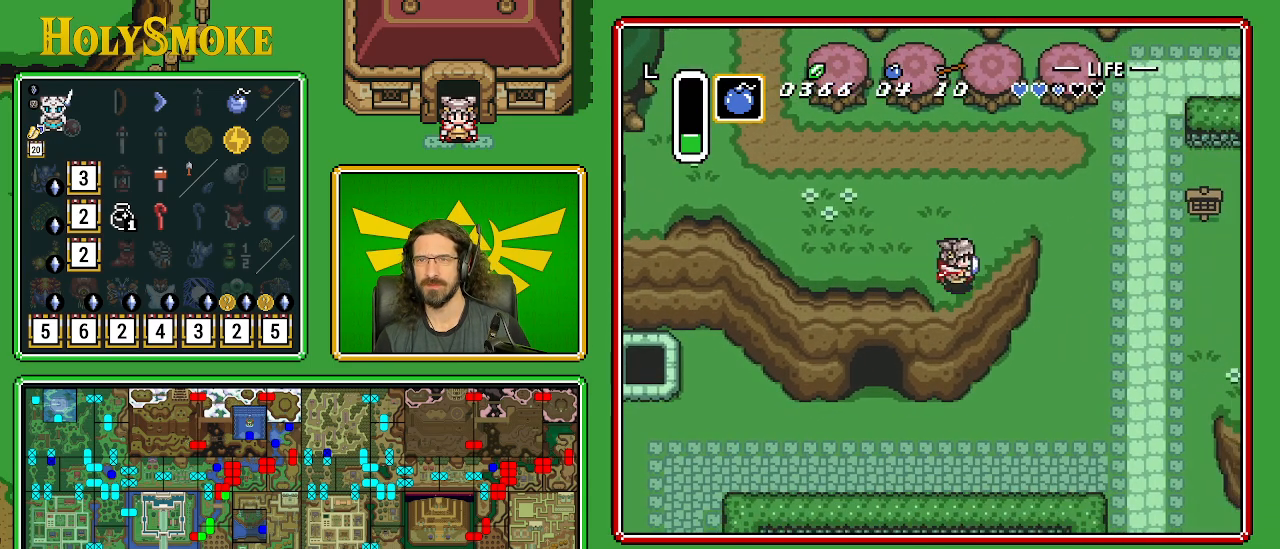
{"buttons": ["DPAD_DOWN", "DPAD_RIGHT"], "events": []}
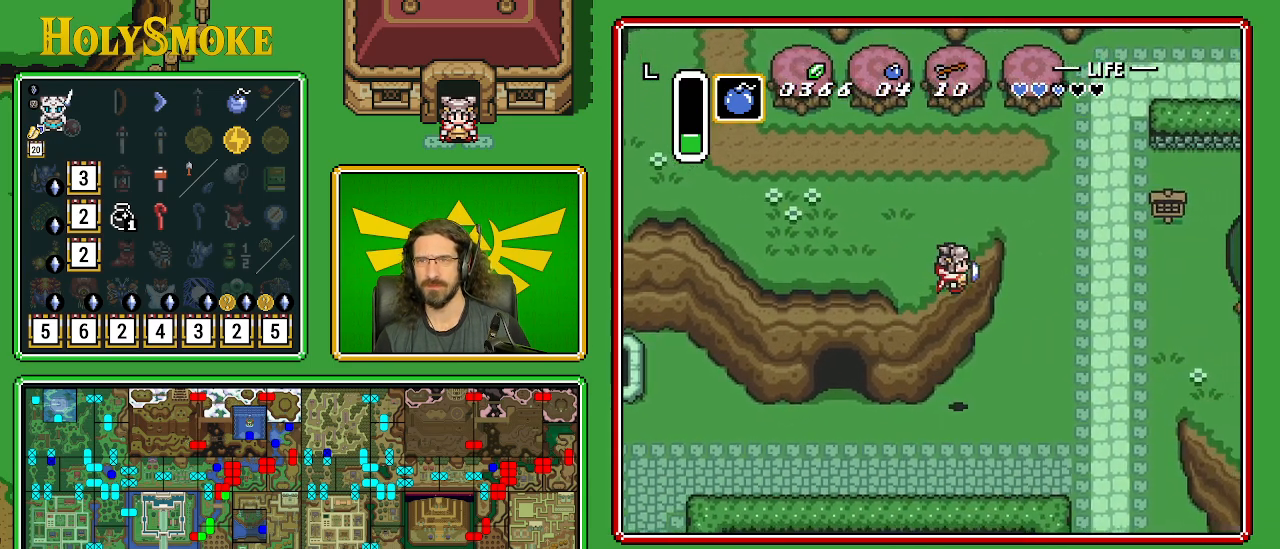
{"buttons": ["DPAD_DOWN", "DPAD_RIGHT"], "events": []}
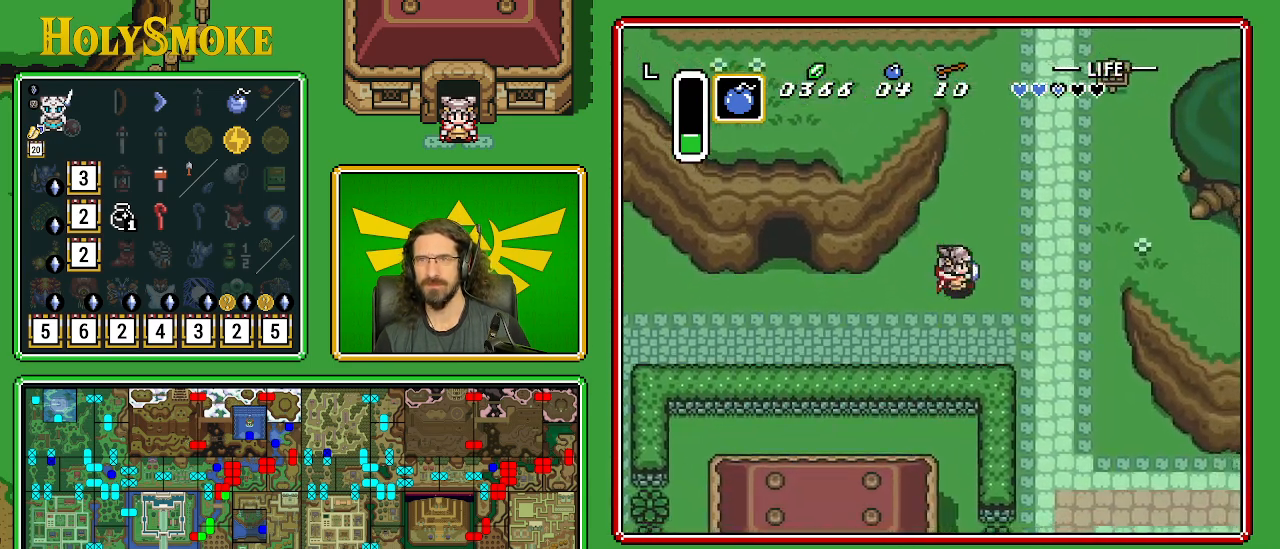
{"buttons": ["DPAD_DOWN", "DPAD_RIGHT"], "events": []}
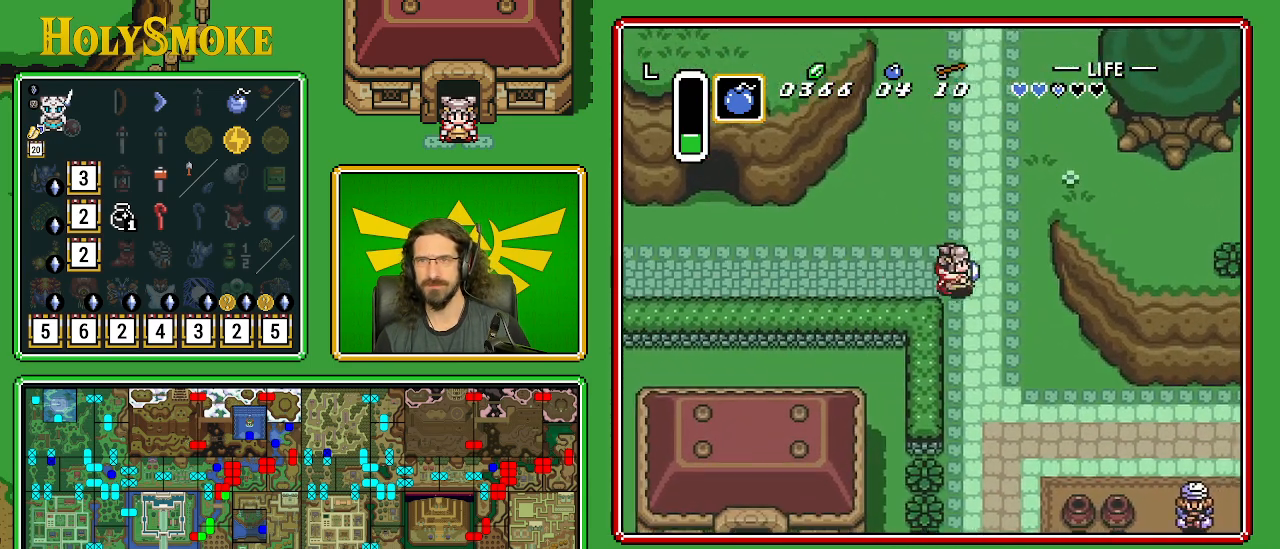
{"buttons": ["DPAD_DOWN"], "events": [[67, "DPAD_RIGHT", "up"]]}
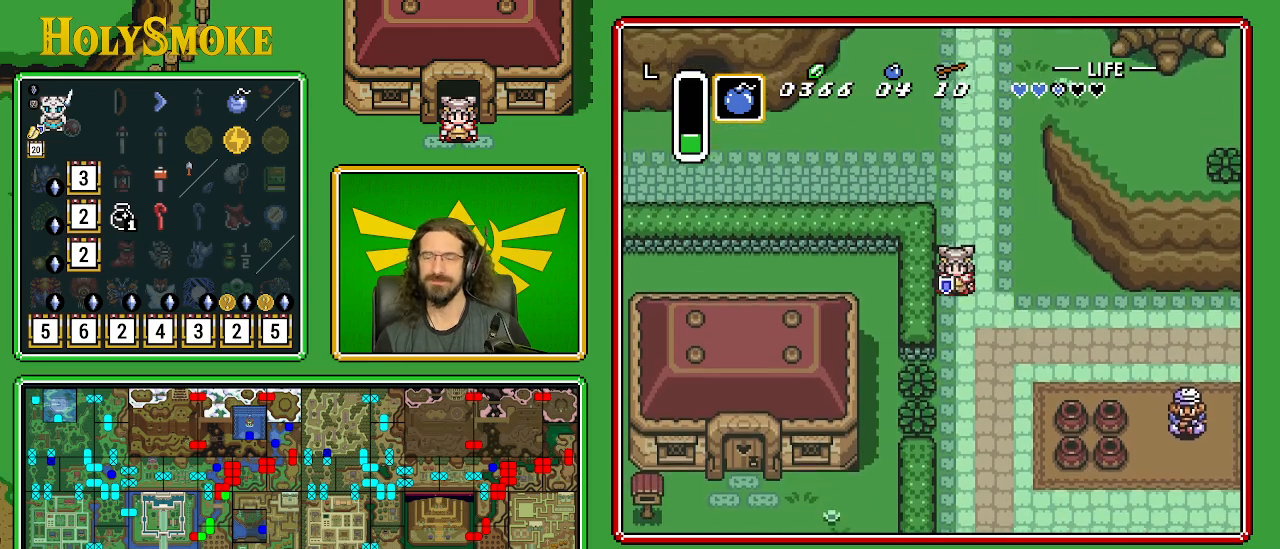
{"buttons": ["DPAD_DOWN"], "events": []}
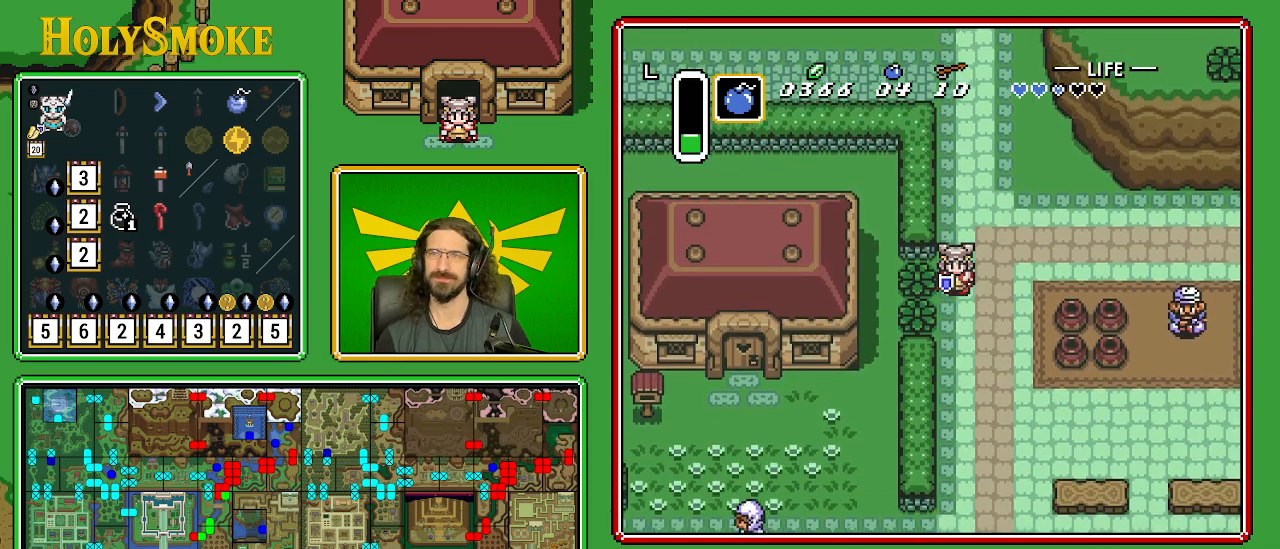
{"buttons": ["DPAD_DOWN"], "events": []}
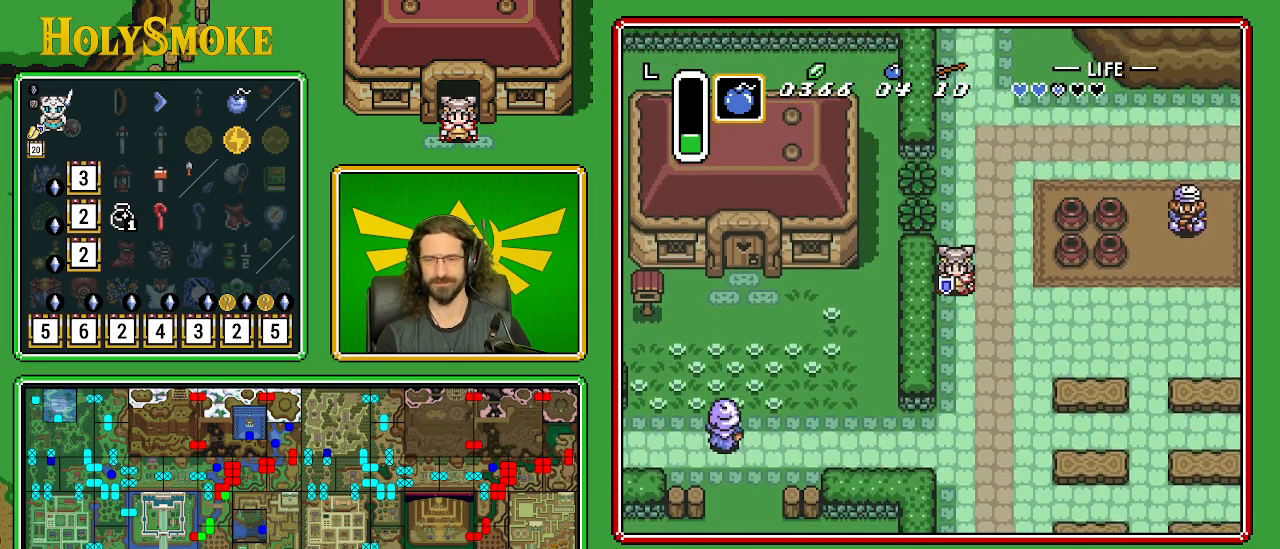
{"buttons": ["DPAD_DOWN"], "events": []}
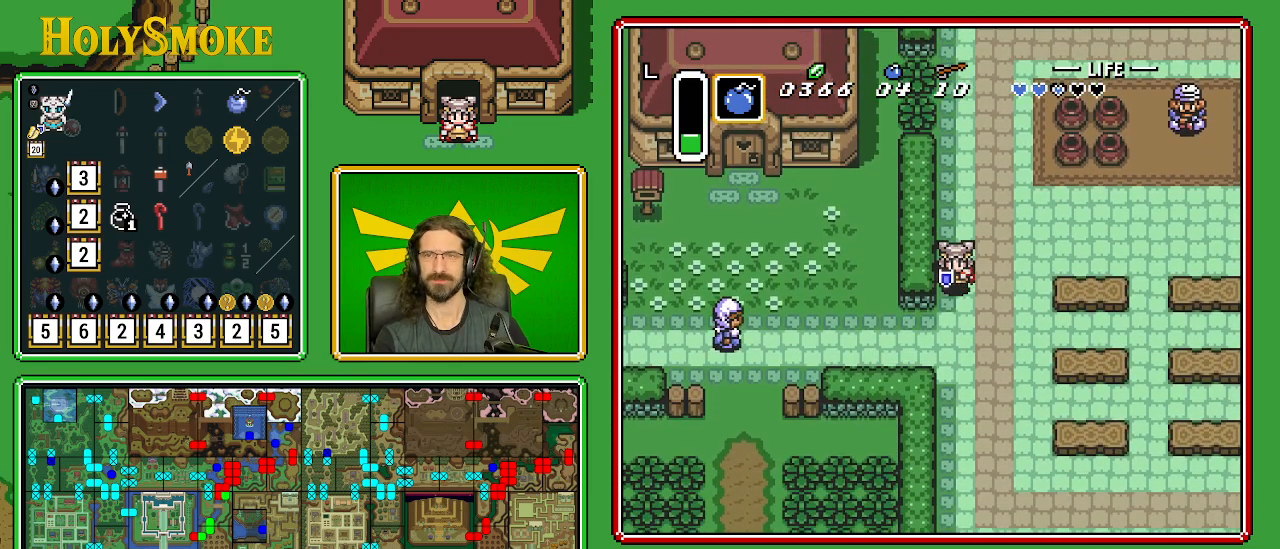
{"buttons": ["DPAD_DOWN"], "events": []}
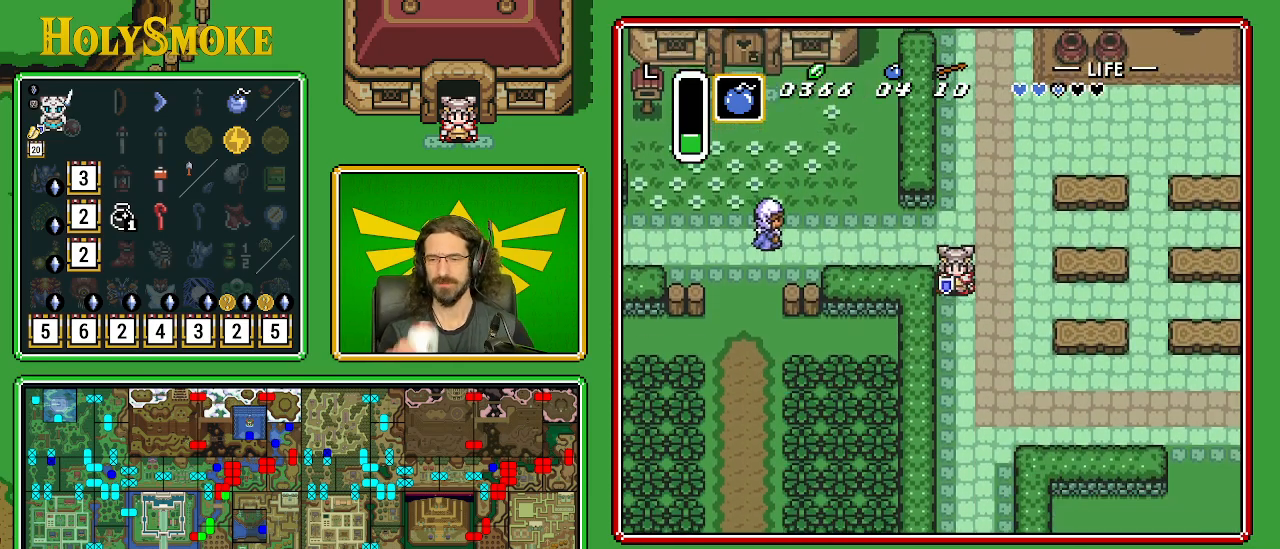
{"buttons": ["DPAD_DOWN"], "events": []}